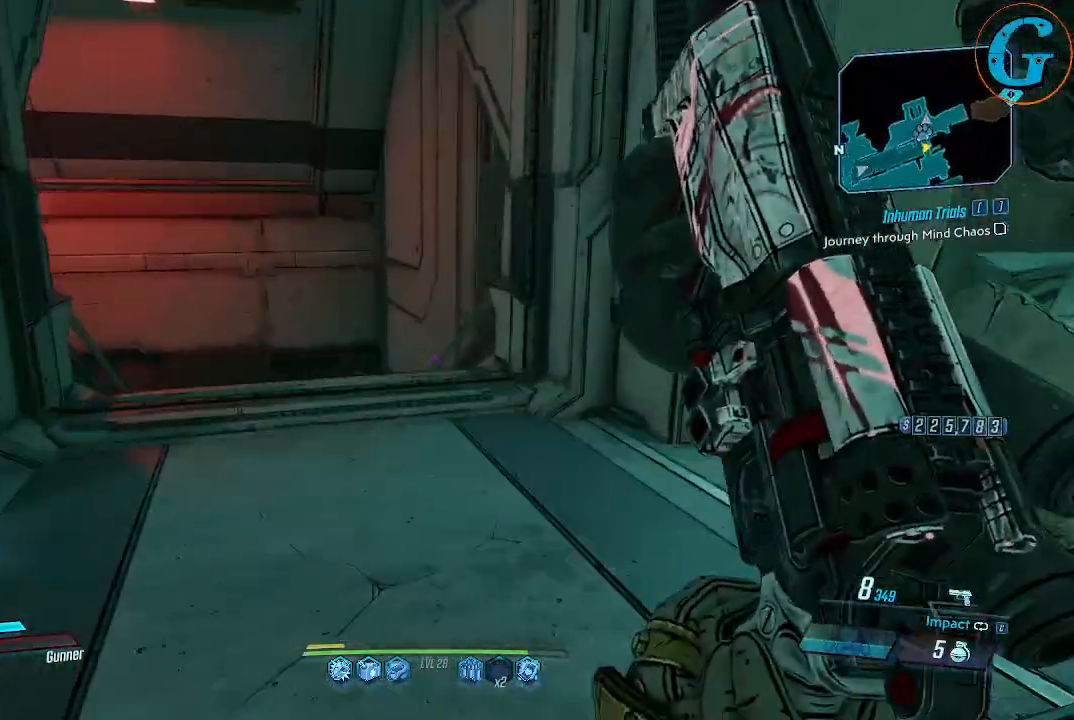
Gameplay with keyboard and mouse; each line is a JSON object with the keys and mouse buttons held at the frame after it. "events" lists presses ("down") and releases ("up") of "1", "2", "3", "4", "5", "a", "alt", "c", "caps_lock", "ctrl", "d", "e", "f", "g", "q", "r", "s", "shift", "space", "t", "tab", "v", "w", "x", "z", "mouse_left", "mouse_wheel" and "mouse_right" between this image and that frame as [ms after this image, input, new state], when the widget could be followed in between. "mouse_left", "mouse_wheel", "mouse_right" = the "left", "wheel", "right" buttons of the "mouse" list. No other keys are recorded. "wheel" means that the mouse wheel is clicked or scrolled. Not read: mouse_move.
{"keys": [], "mouse": [], "events": [[100, "shift", "up"], [184, "w", "up"]]}
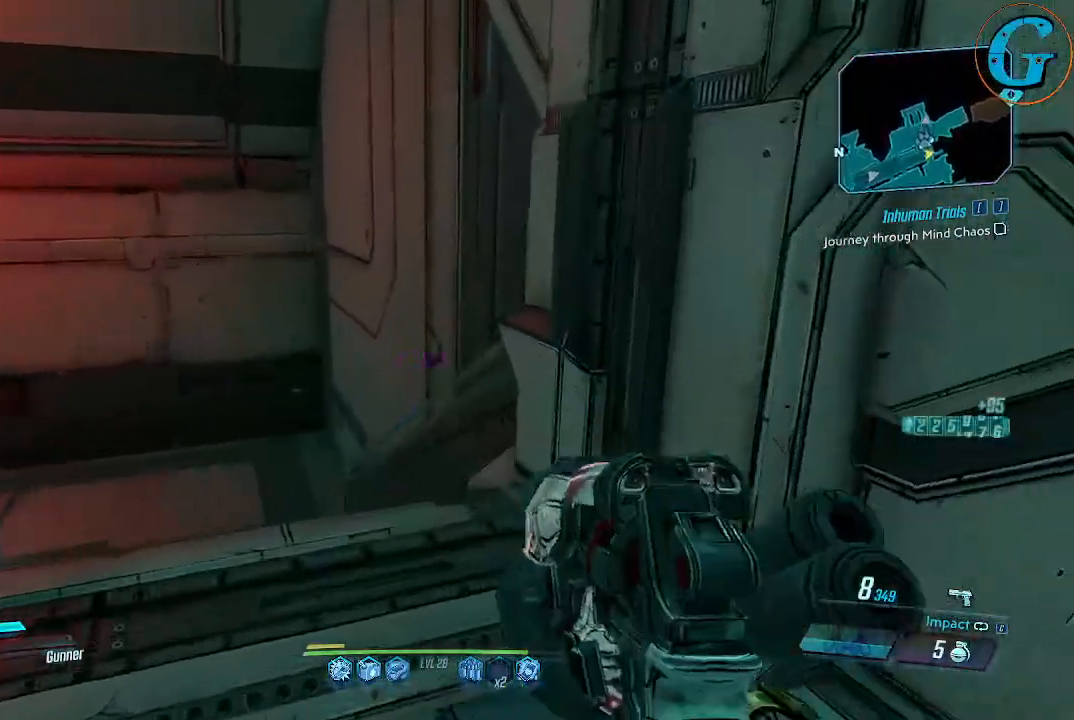
{"keys": ["shift", "w"], "mouse": [], "events": [[17, "d", "down"], [117, "w", "down"], [300, "shift", "down"], [400, "d", "up"]]}
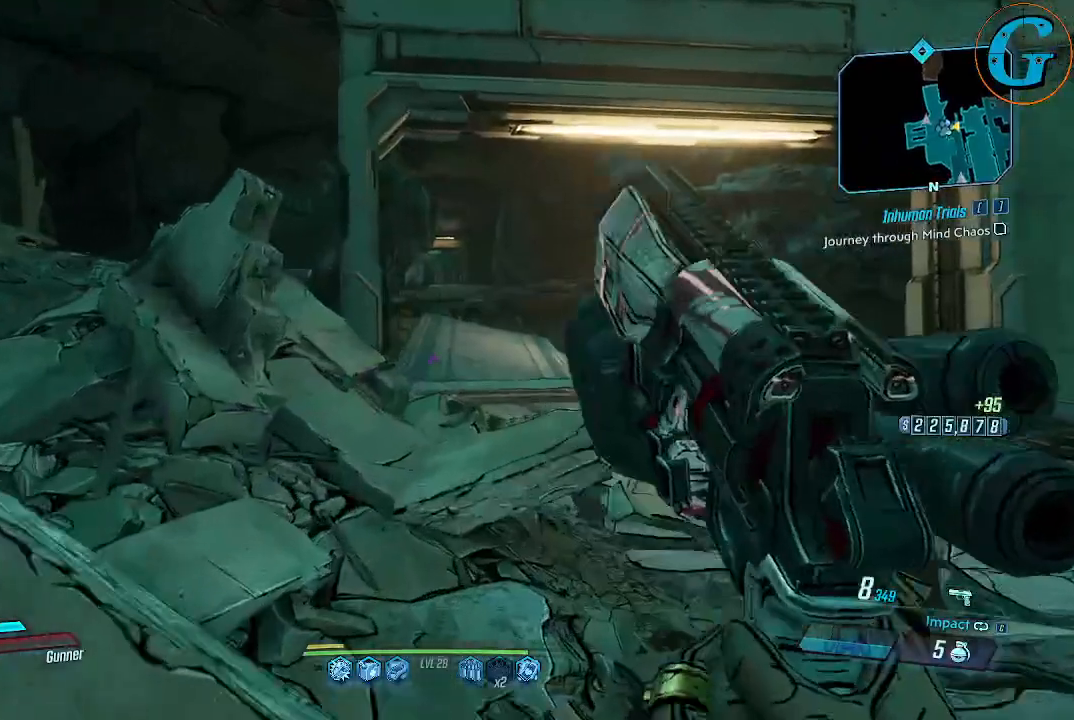
{"keys": ["d", "shift", "w"], "mouse": [], "events": [[417, "d", "down"]]}
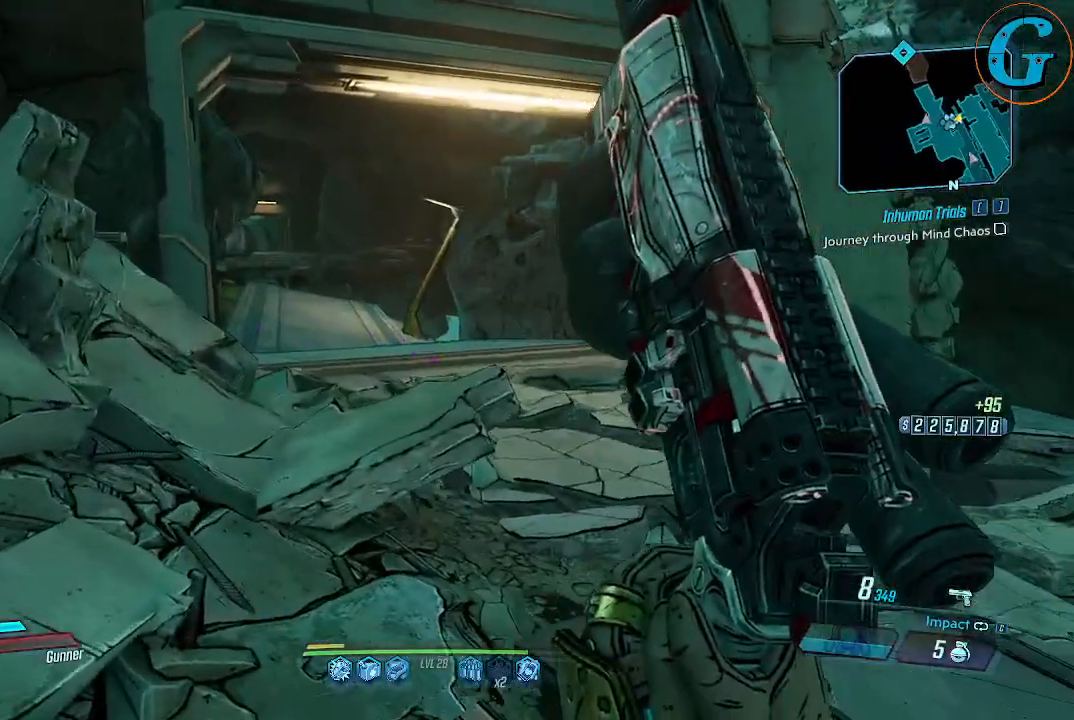
{"keys": ["d", "shift", "w"], "mouse": [], "events": []}
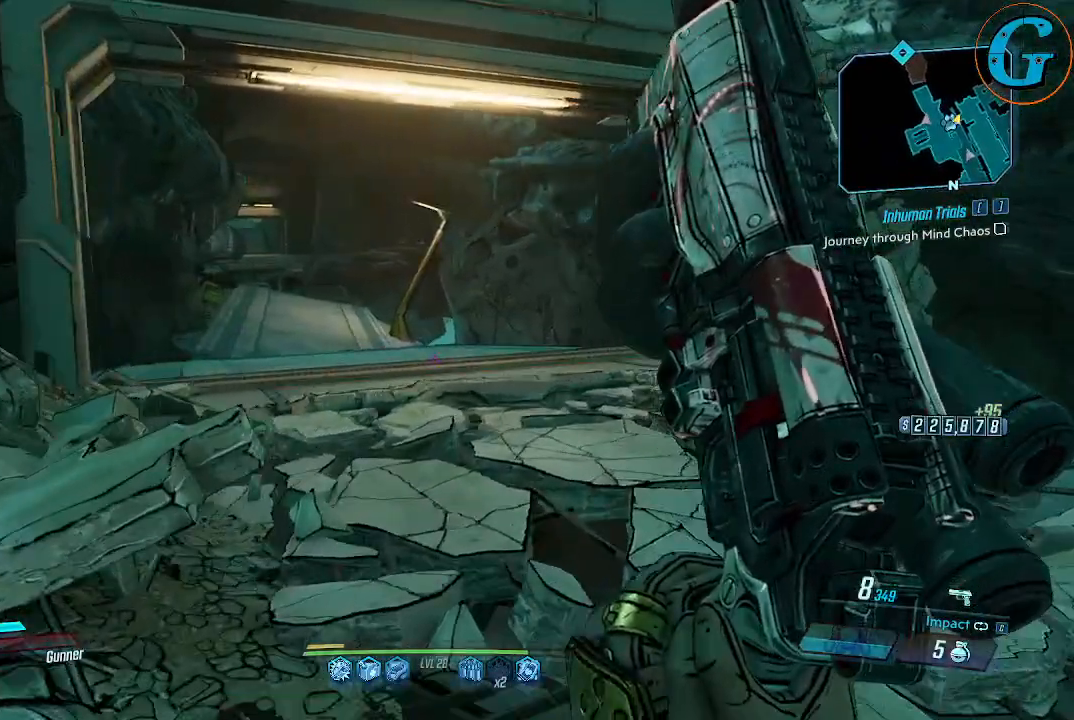
{"keys": ["shift", "w"], "mouse": [], "events": [[67, "d", "up"]]}
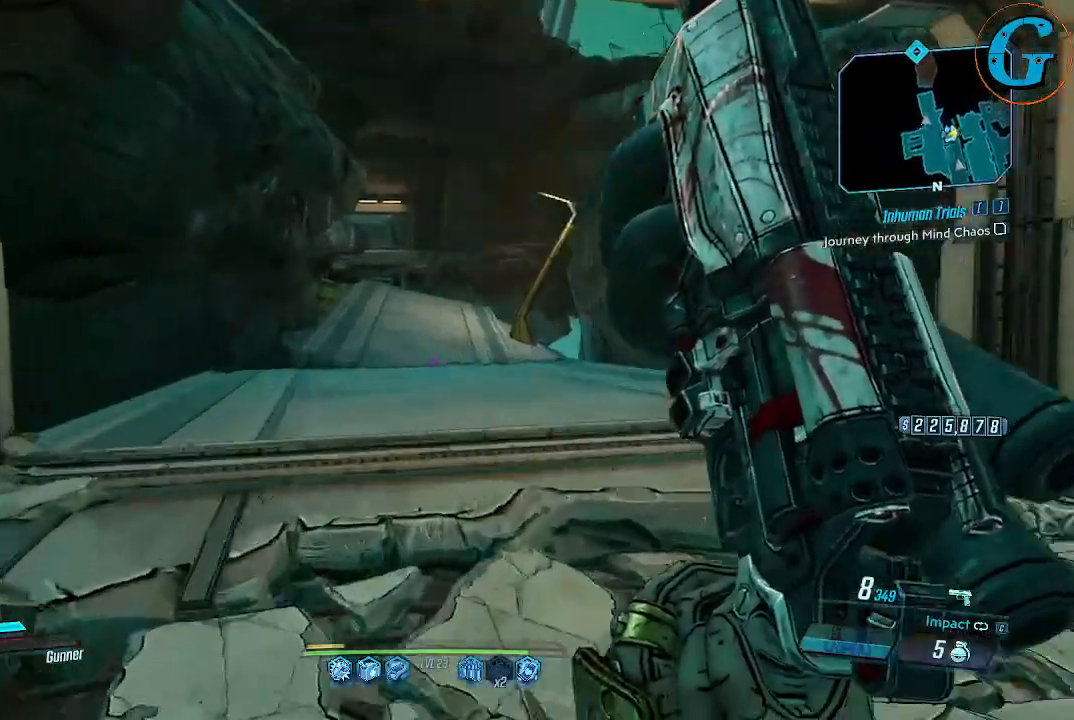
{"keys": ["shift", "w"], "mouse": [], "events": []}
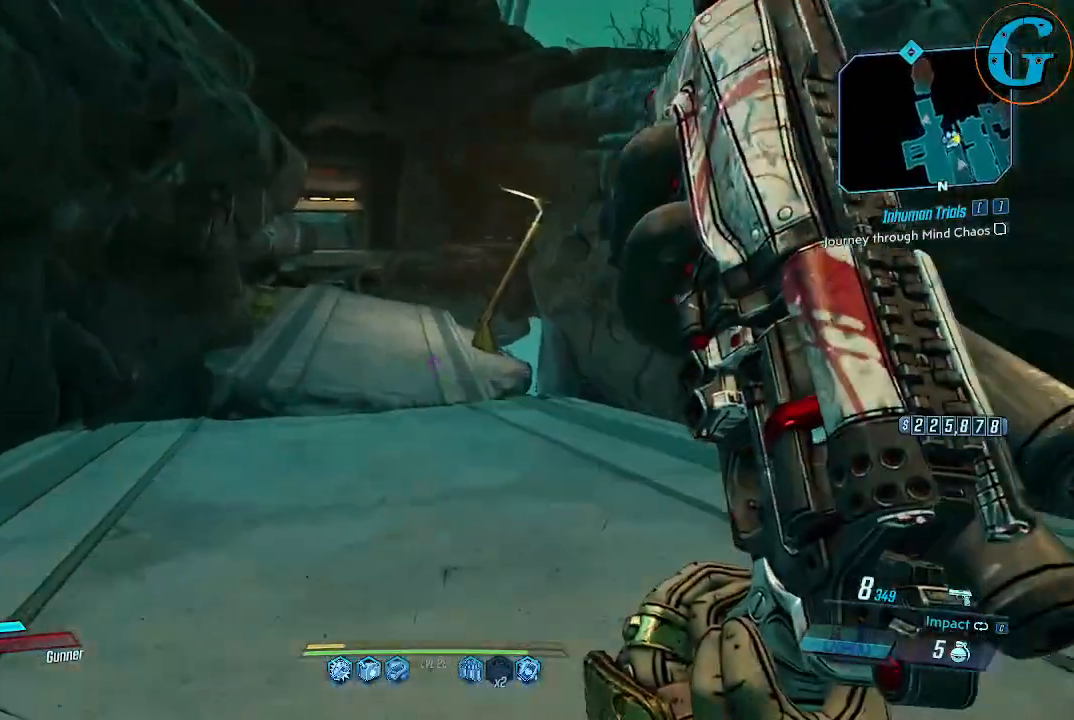
{"keys": ["a", "shift", "w"], "mouse": [], "events": [[417, "a", "down"]]}
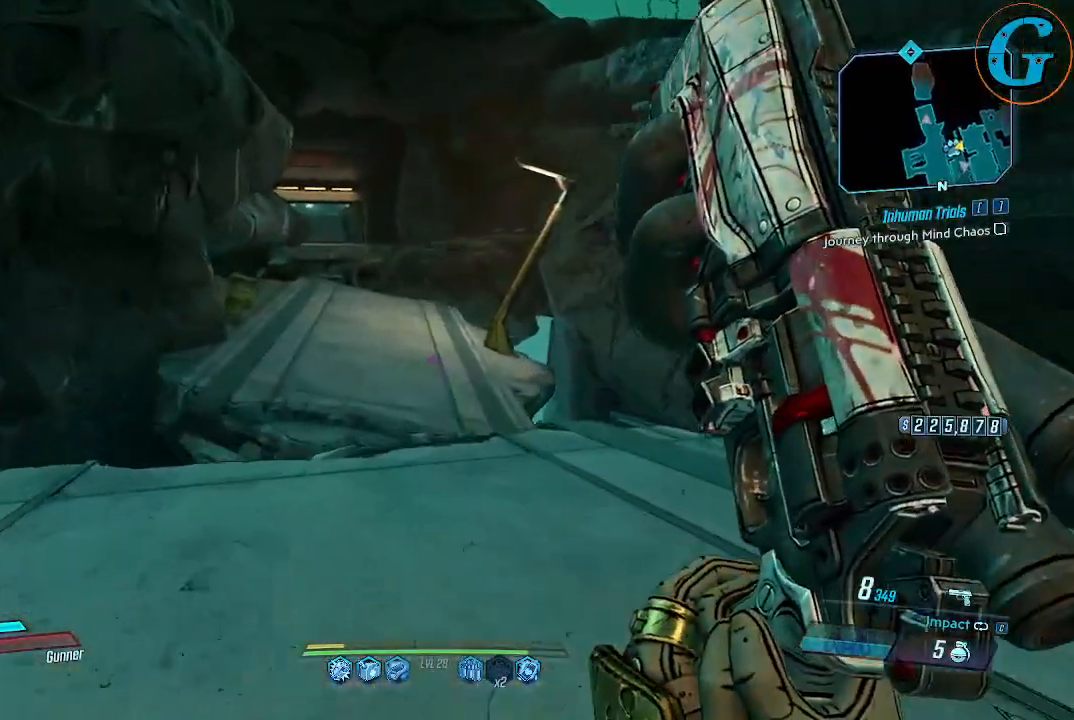
{"keys": ["shift", "w"], "mouse": [], "events": [[67, "a", "up"]]}
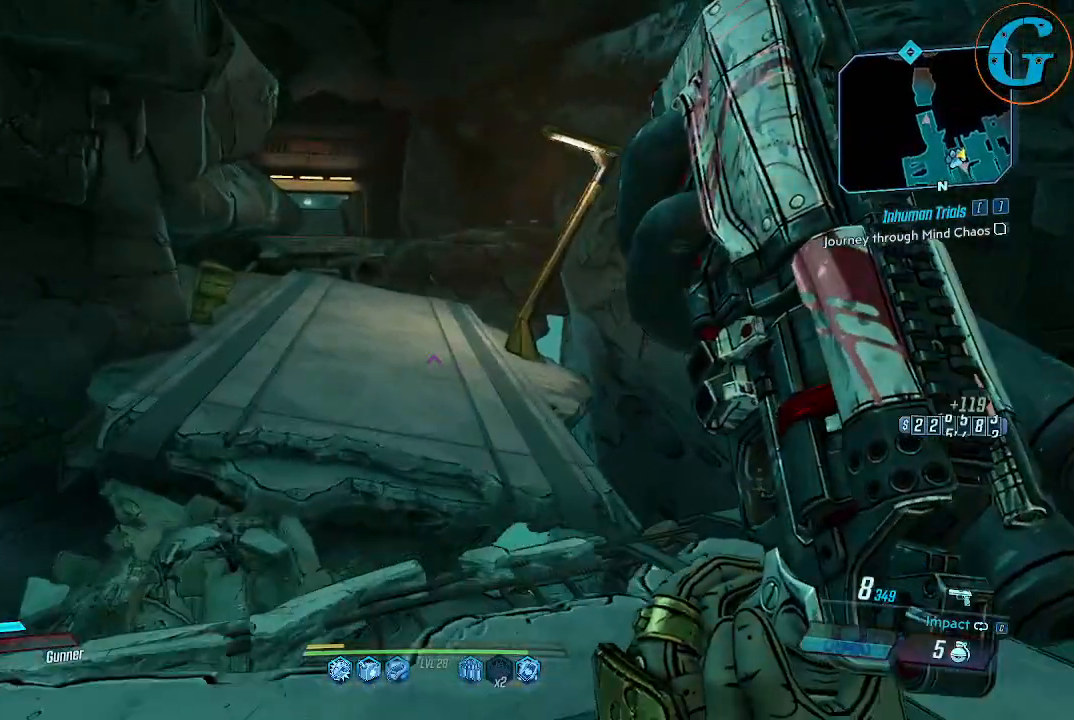
{"keys": ["shift", "space", "w"], "mouse": [], "events": [[267, "space", "down"]]}
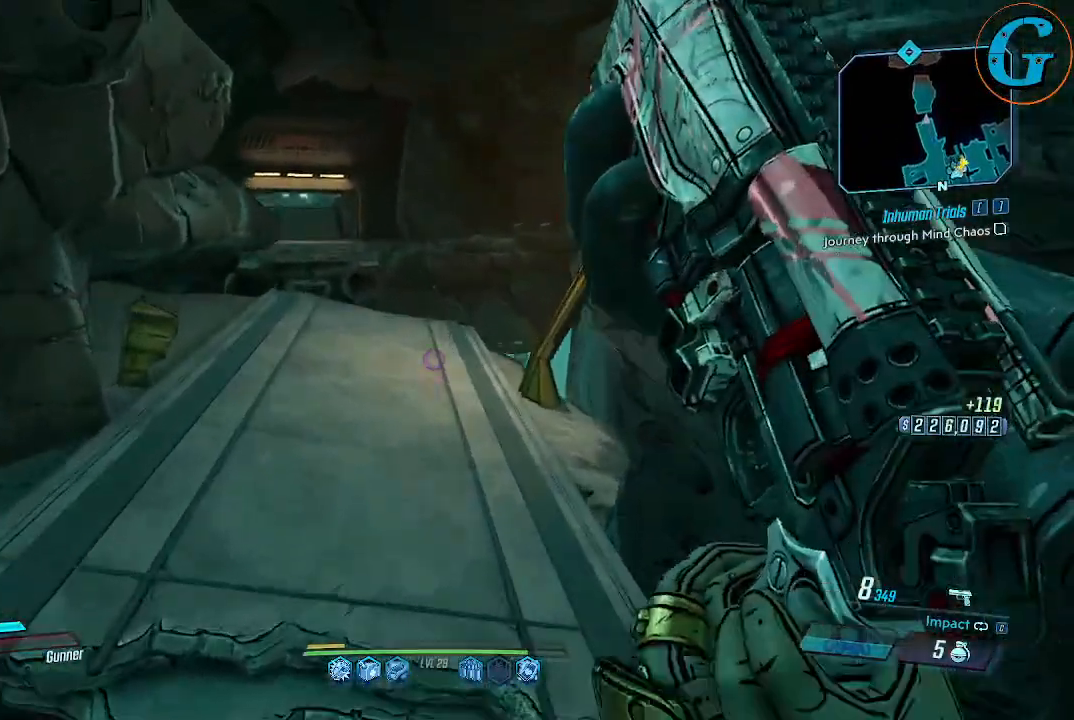
{"keys": ["a", "shift", "w"], "mouse": [], "events": [[184, "space", "up"], [467, "a", "down"]]}
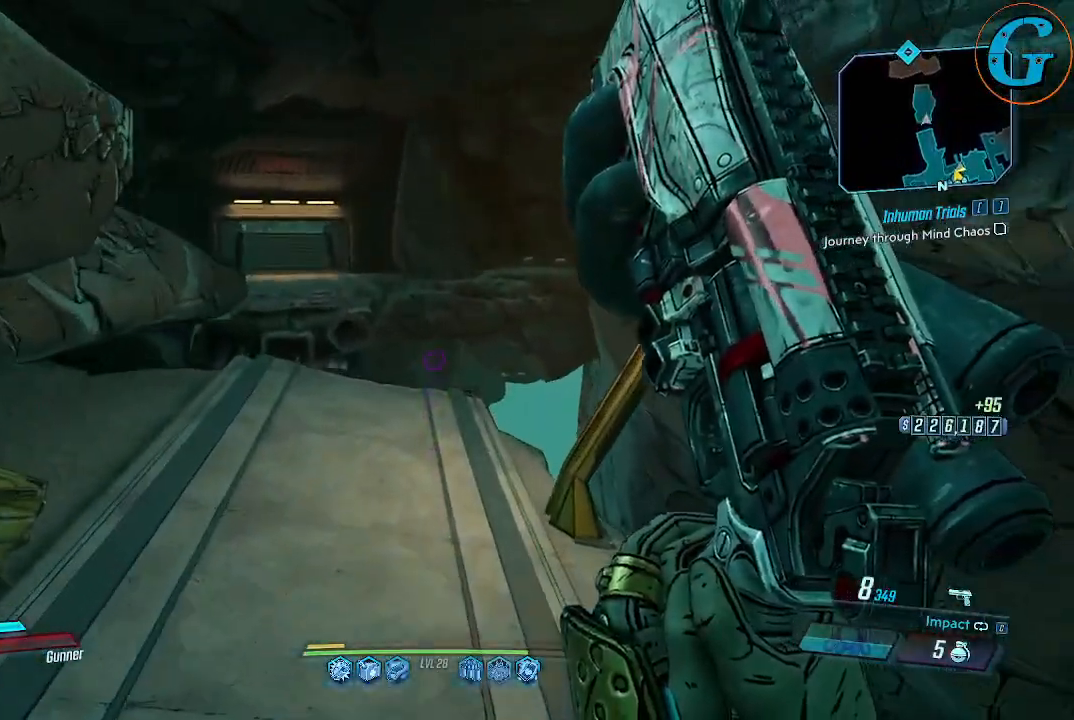
{"keys": ["a", "shift", "w"], "mouse": [], "events": [[17, "space", "down"], [384, "space", "up"]]}
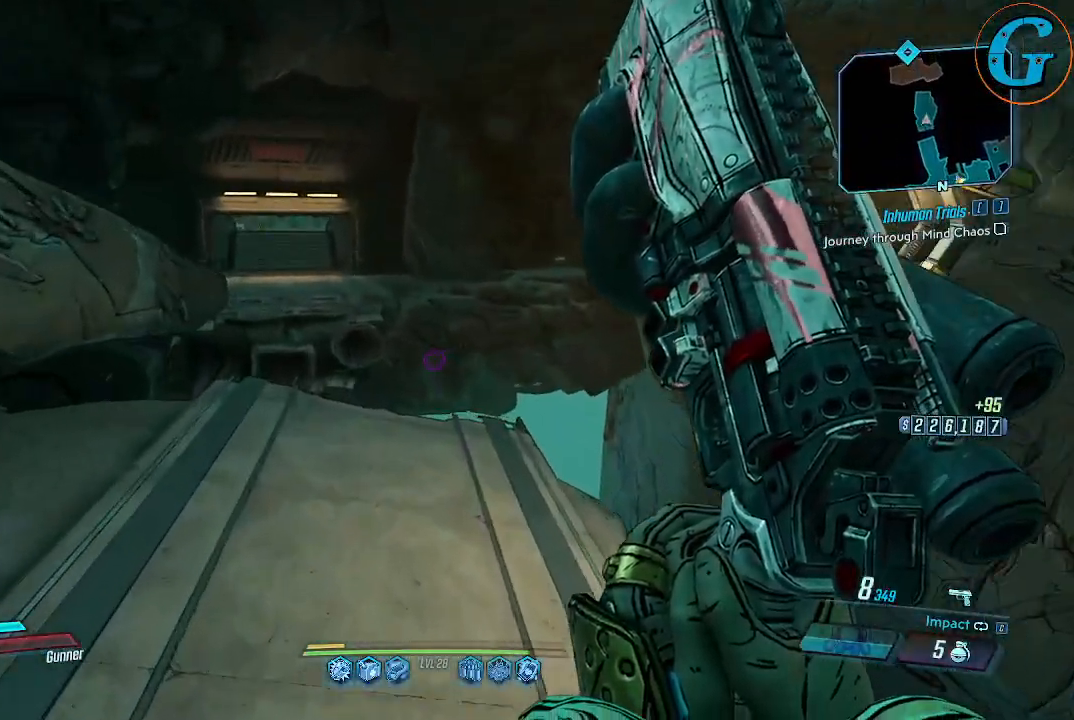
{"keys": ["shift", "w"], "mouse": [], "events": [[267, "a", "up"]]}
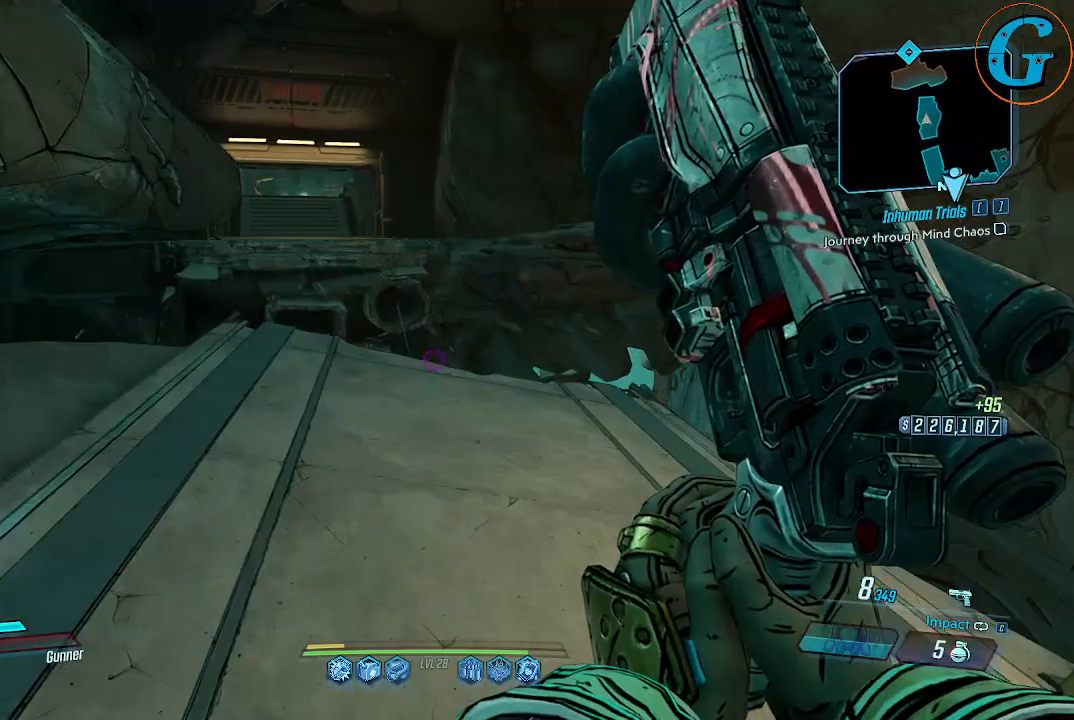
{"keys": ["shift", "w"], "mouse": [], "events": []}
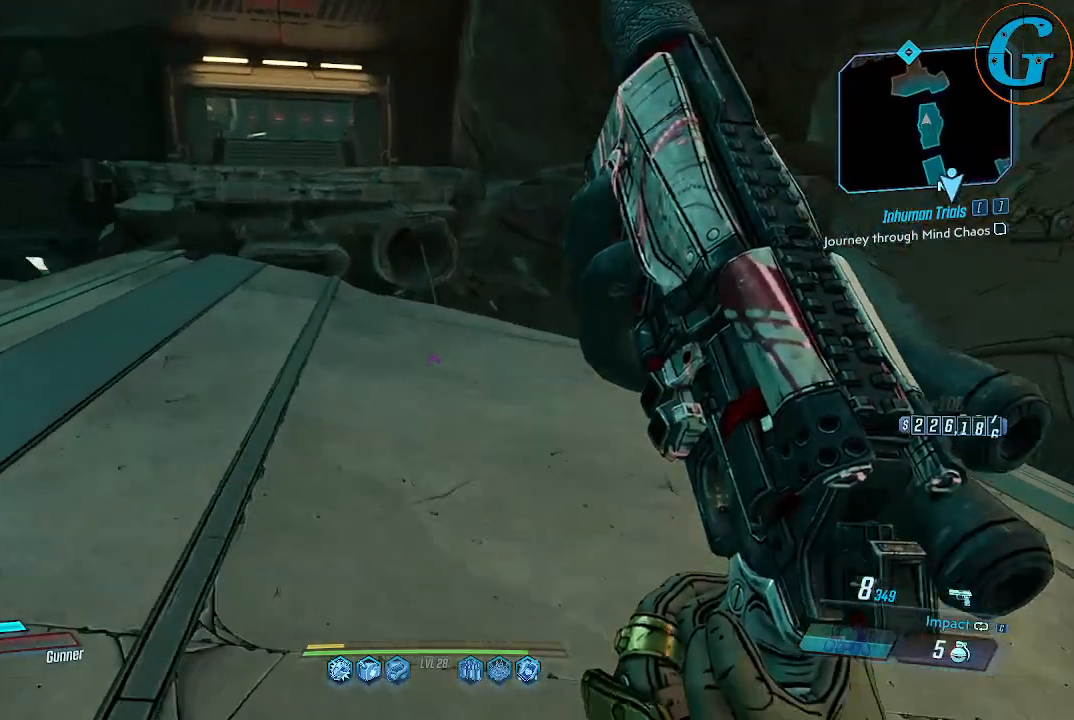
{"keys": ["shift", "w"], "mouse": [], "events": [[200, "a", "down"], [400, "a", "up"]]}
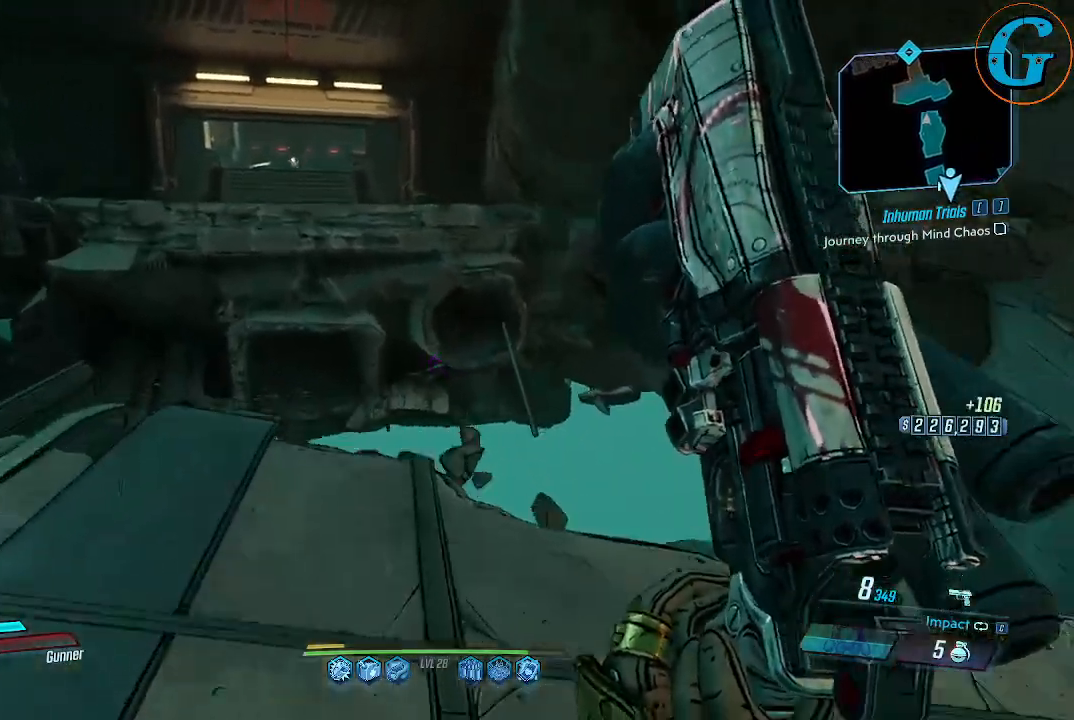
{"keys": ["shift", "space", "w"], "mouse": [], "events": [[317, "space", "down"]]}
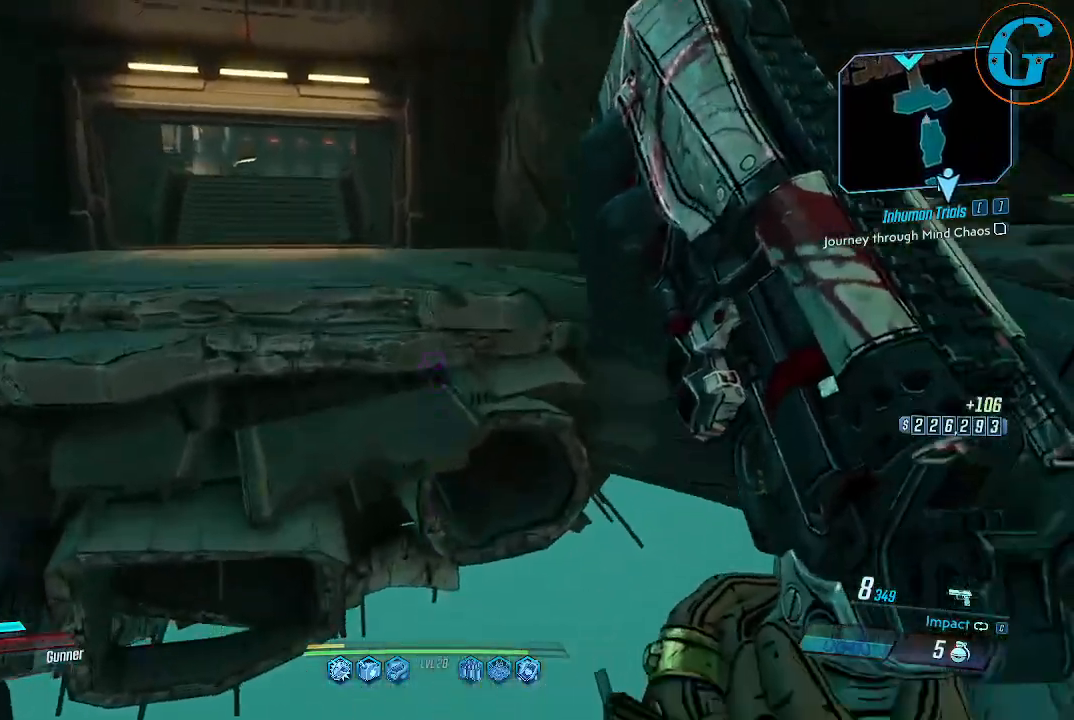
{"keys": ["shift", "space", "w"], "mouse": [], "events": []}
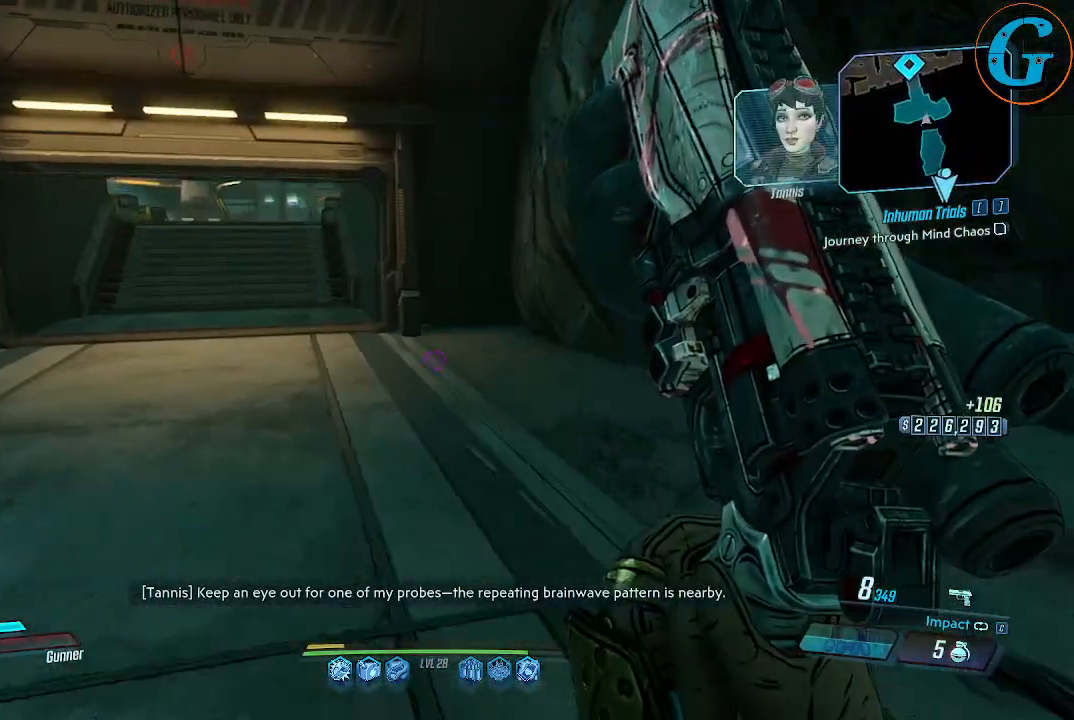
{"keys": [], "mouse": [], "events": [[117, "space", "up"], [200, "w", "up"], [250, "shift", "up"]]}
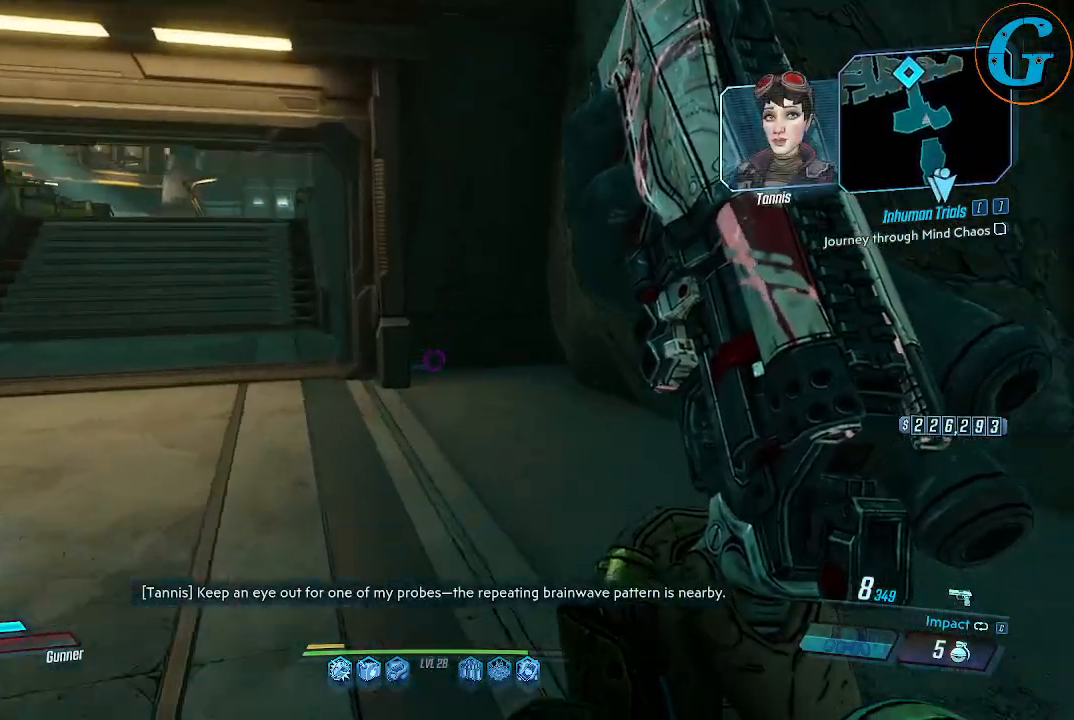
{"keys": ["w"], "mouse": [], "events": [[400, "w", "down"]]}
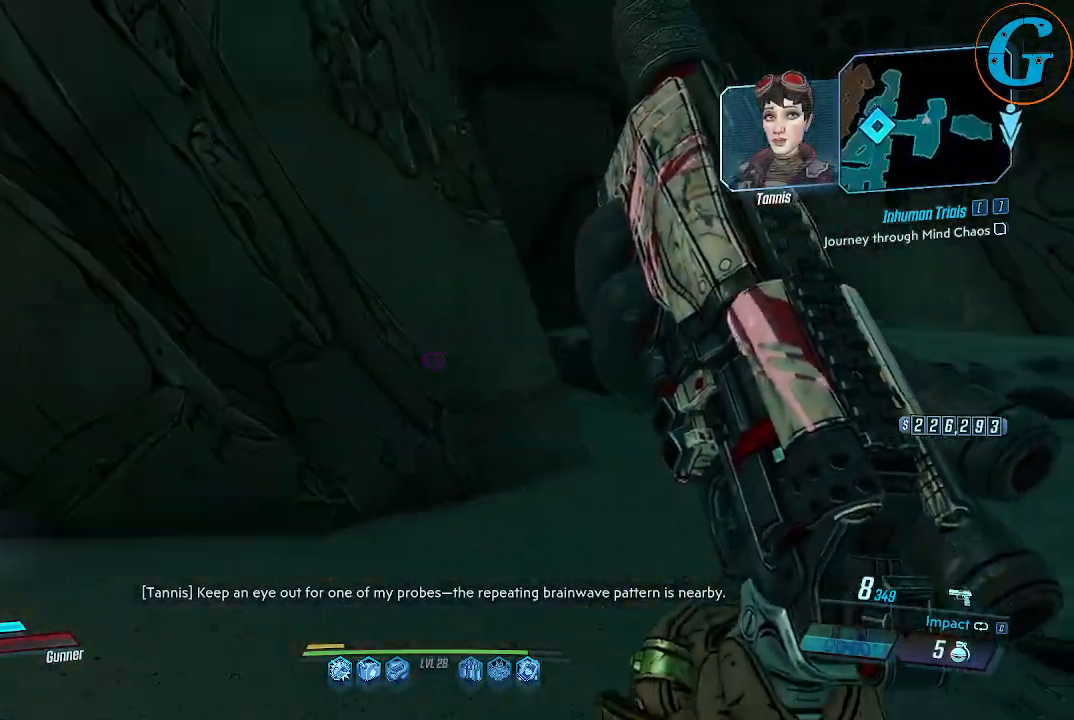
{"keys": ["w"], "mouse": [], "events": [[100, "w", "up"], [150, "w", "down"], [367, "d", "down"], [467, "d", "up"]]}
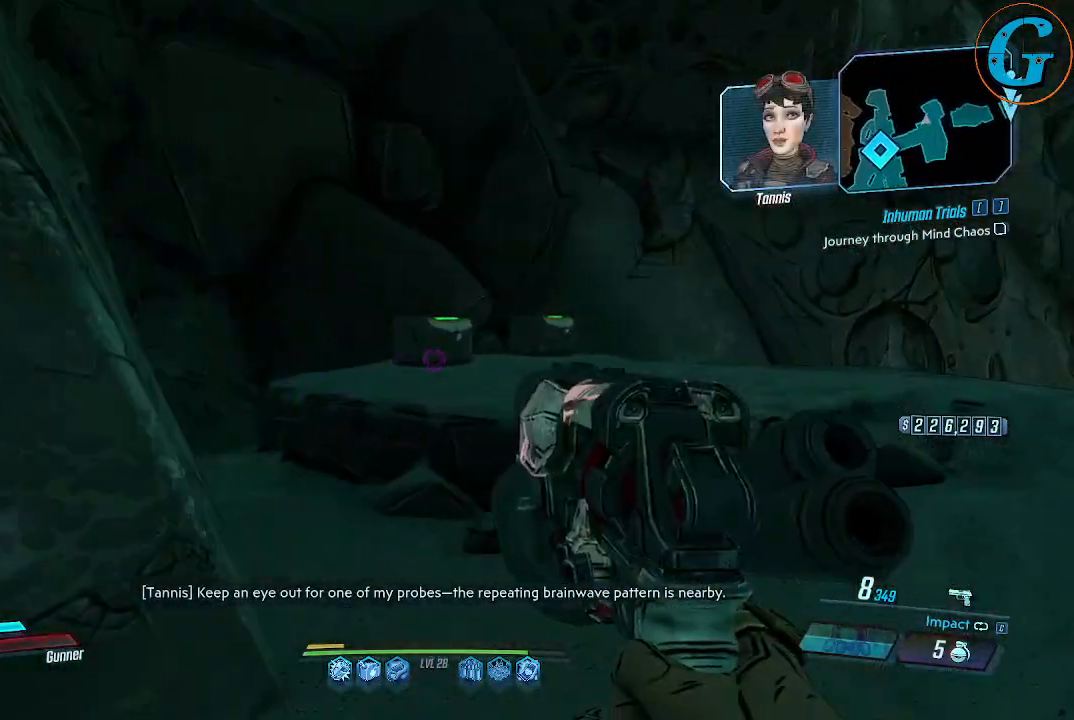
{"keys": ["w"], "mouse": [], "events": []}
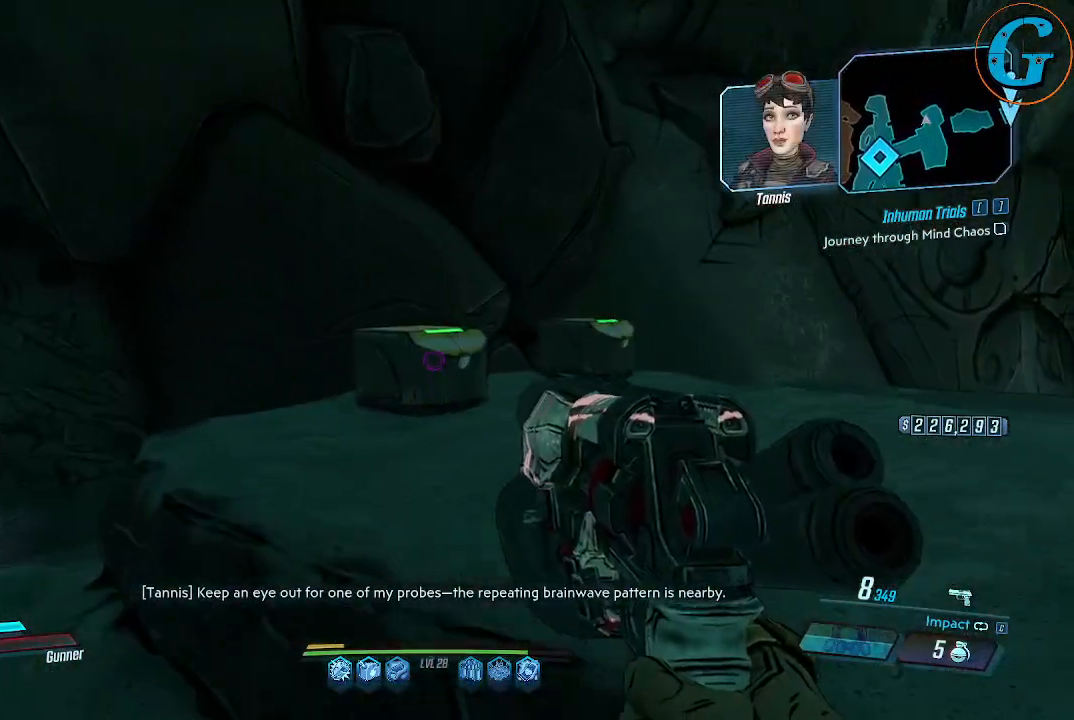
{"keys": ["e"], "mouse": [], "events": [[84, "e", "down"], [84, "w", "up"], [217, "e", "up"], [500, "e", "down"]]}
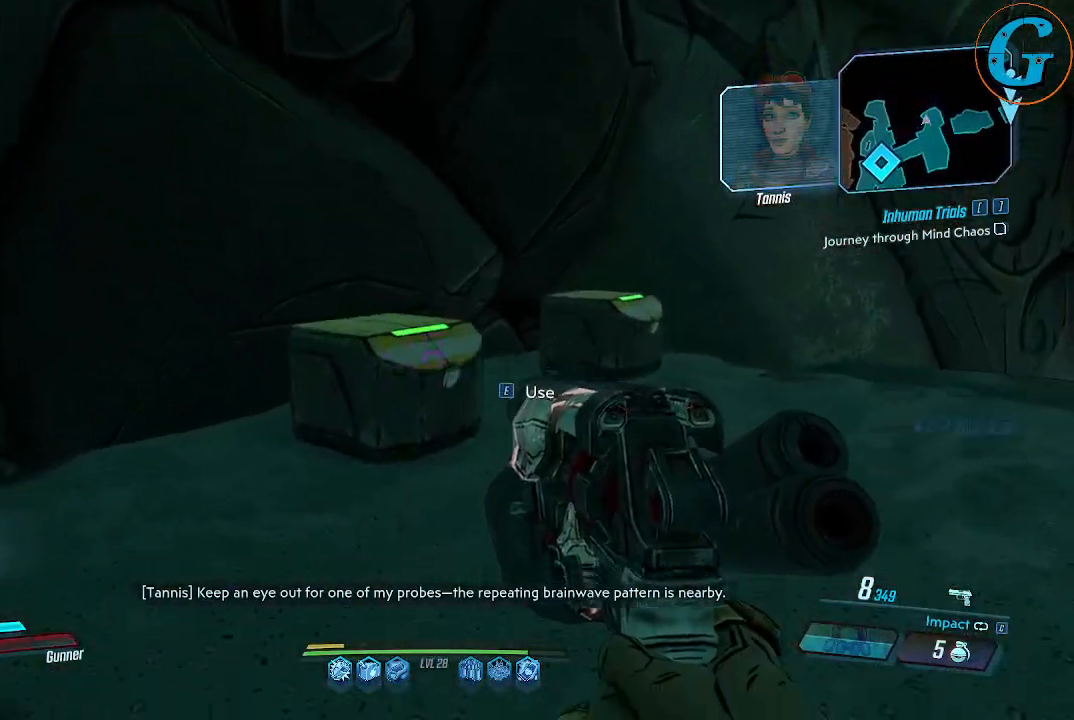
{"keys": ["space", "w"], "mouse": [], "events": [[134, "e", "up"], [334, "w", "down"], [417, "space", "down"]]}
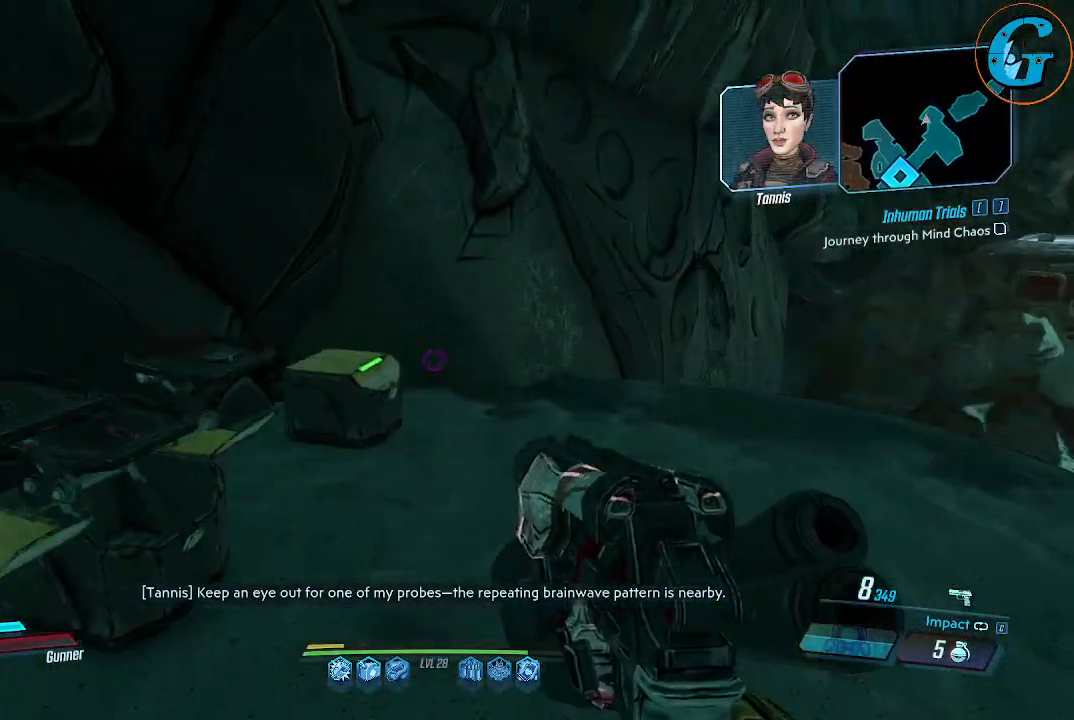
{"keys": ["s"], "mouse": [], "events": [[67, "space", "up"], [200, "w", "up"], [484, "s", "down"]]}
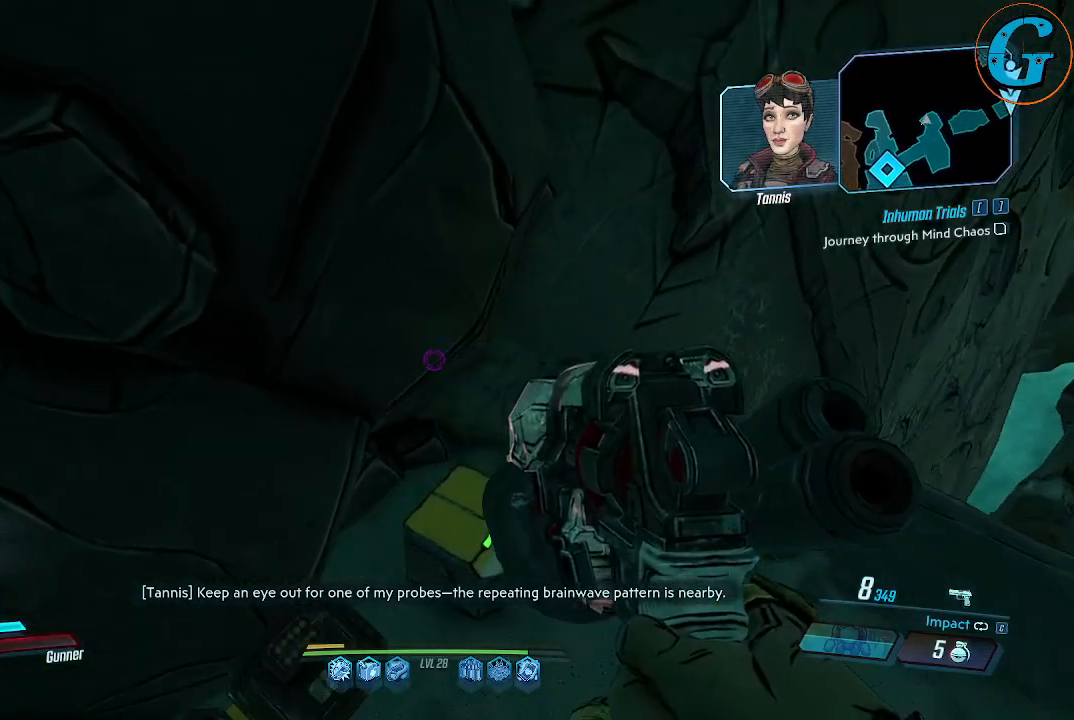
{"keys": [], "mouse": [], "events": [[317, "s", "up"]]}
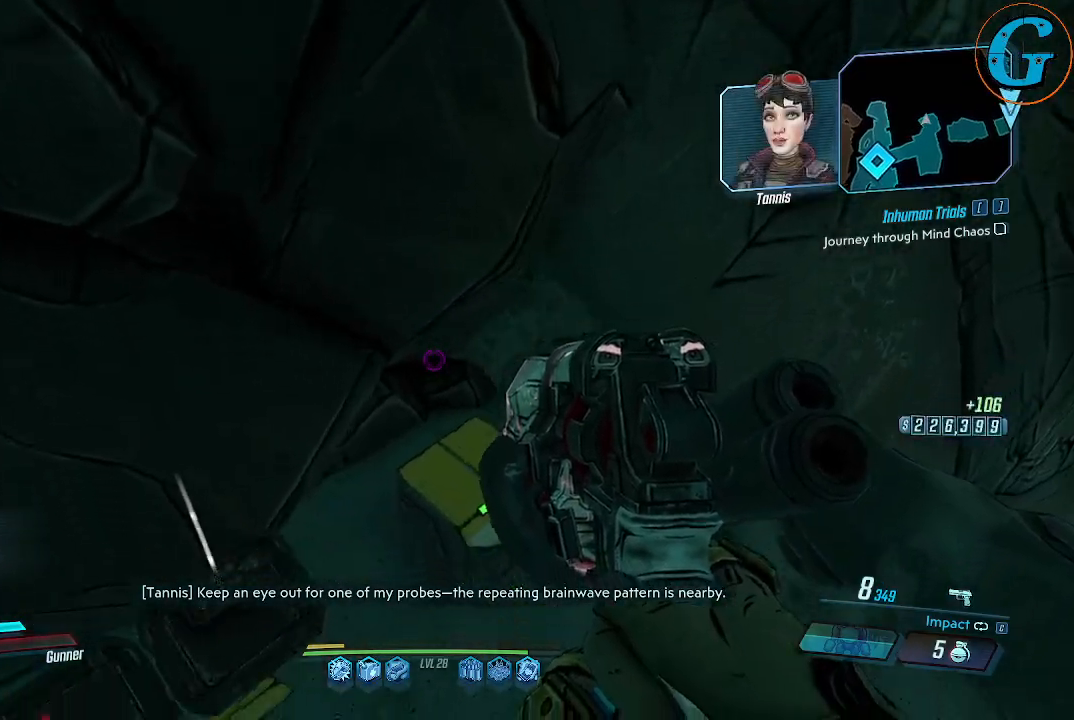
{"keys": [], "mouse": [], "events": [[100, "e", "down"], [234, "e", "up"]]}
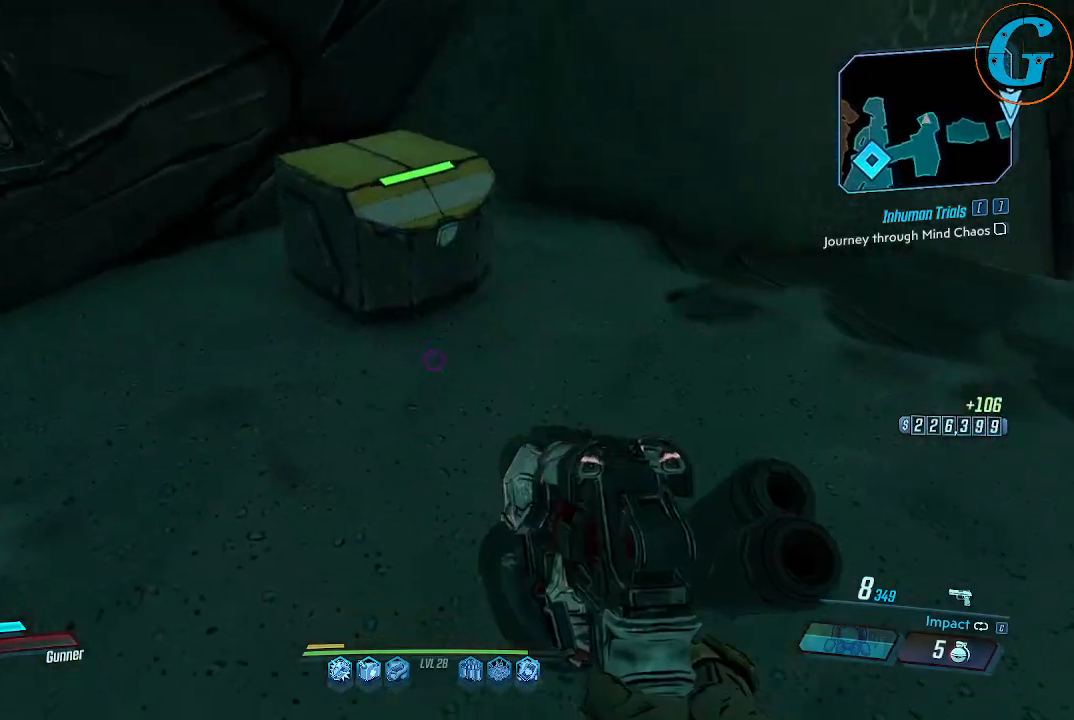
{"keys": [], "mouse": [], "events": [[17, "w", "down"], [150, "e", "down"], [200, "w", "up"], [300, "e", "up"]]}
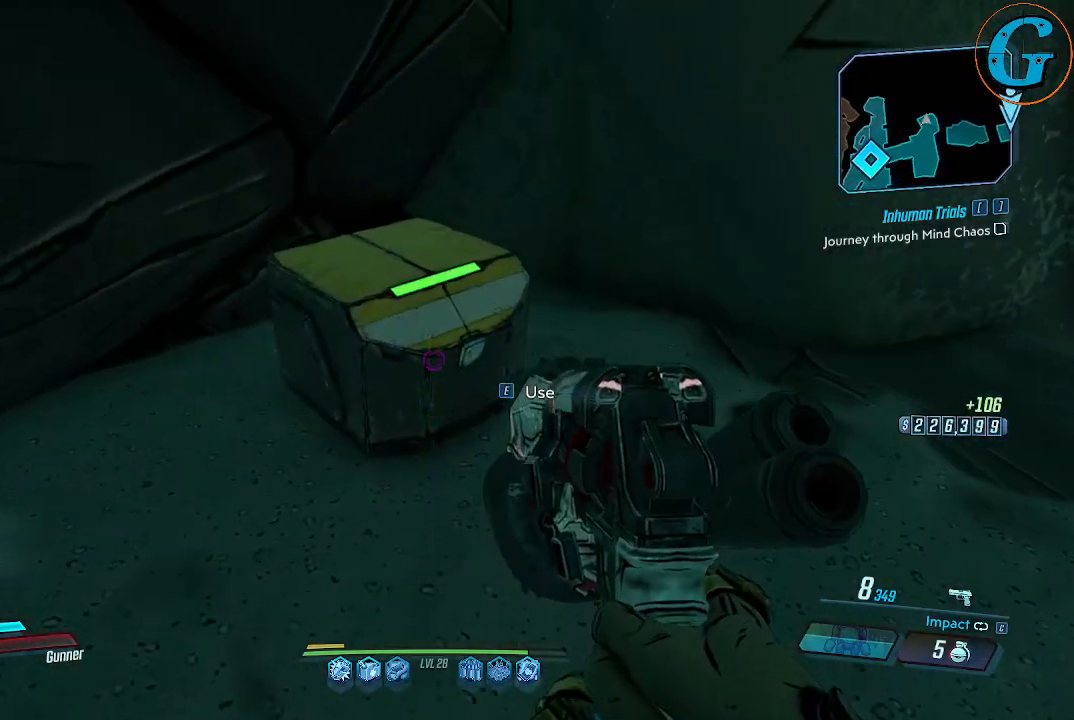
{"keys": ["w"], "mouse": [], "events": [[84, "e", "down"], [217, "e", "up"], [400, "w", "down"]]}